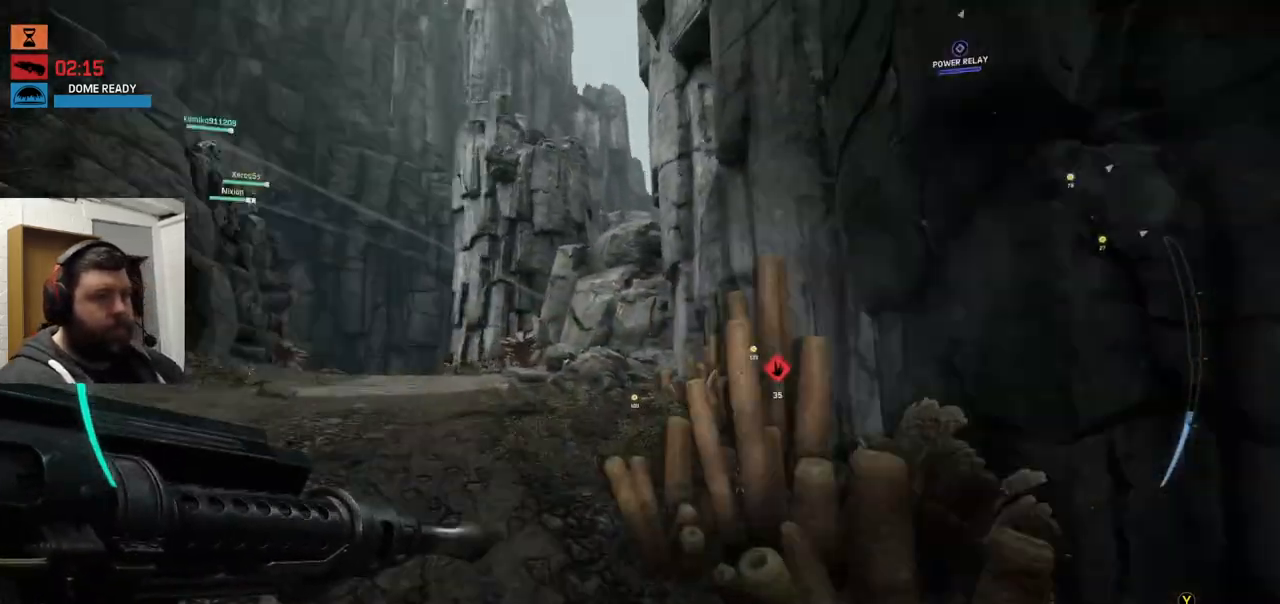
Gameplay with a controller (PlayStation layout); each line is a JSON object with the inputs held at the frame after it. "events" lists button and stick changes between this image and that frame as [ms after this image, input, new state], when the widget could be followed in between.
{"buttons": [], "left_stick": "up-left", "right_stick": "center", "events": [[167, "left_stick", "up-left"], [283, "right_stick", "left"], [400, "right_stick", "center"]]}
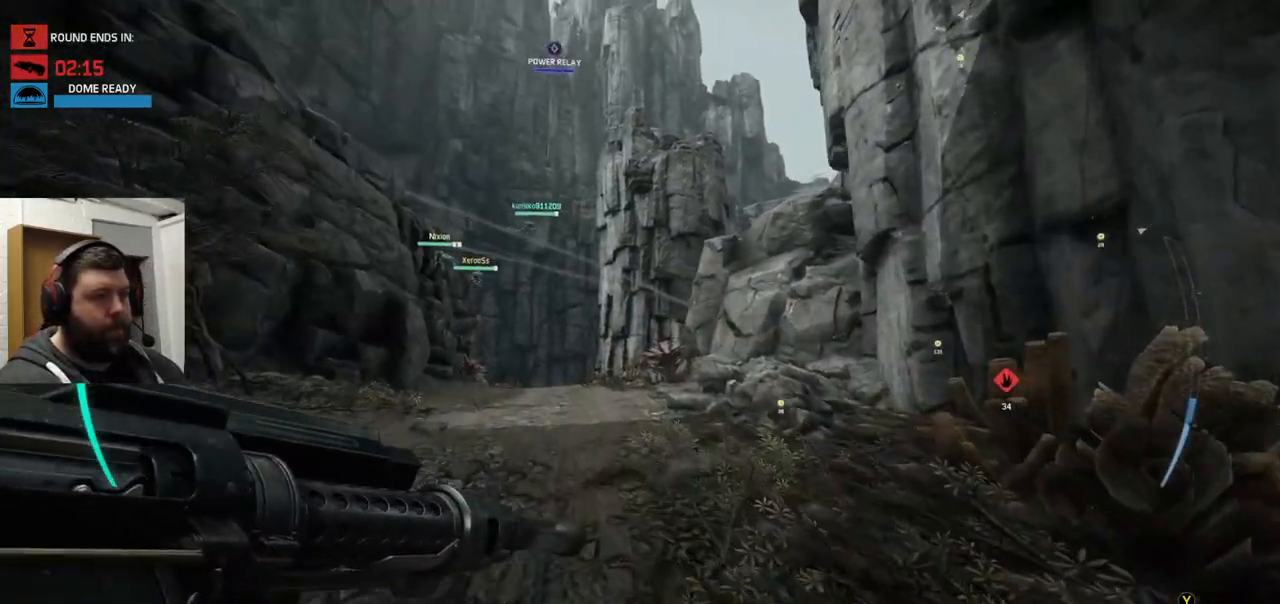
{"buttons": [], "left_stick": "up-left", "right_stick": "center", "events": []}
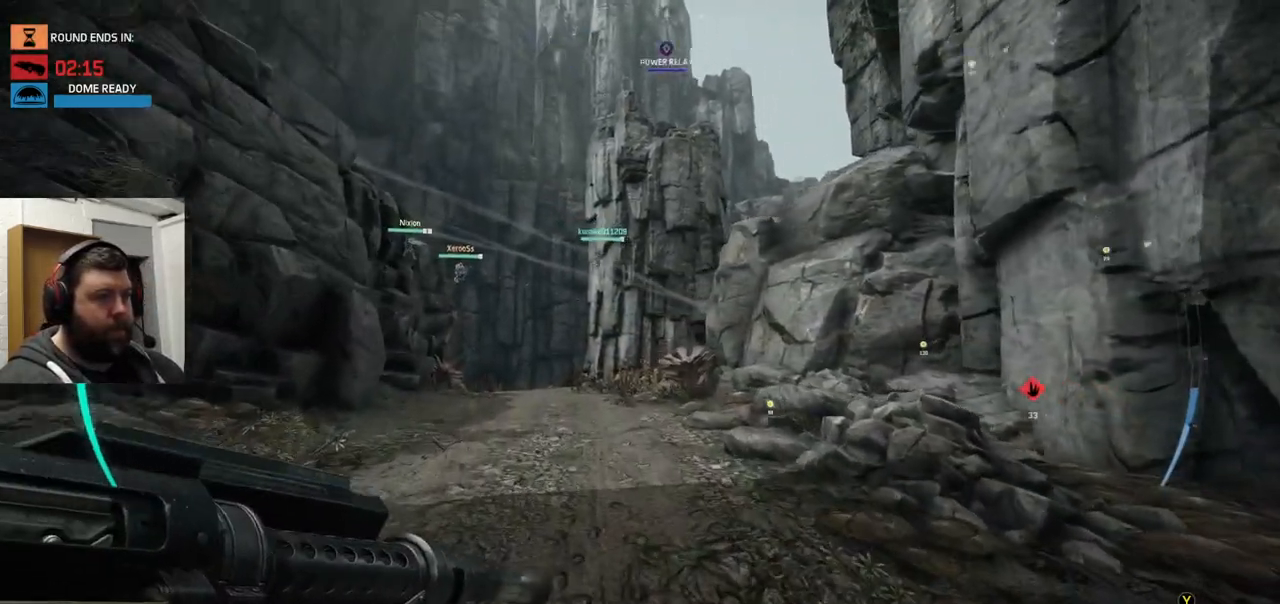
{"buttons": [], "left_stick": "up", "right_stick": "center", "events": [[333, "left_stick", "up"]]}
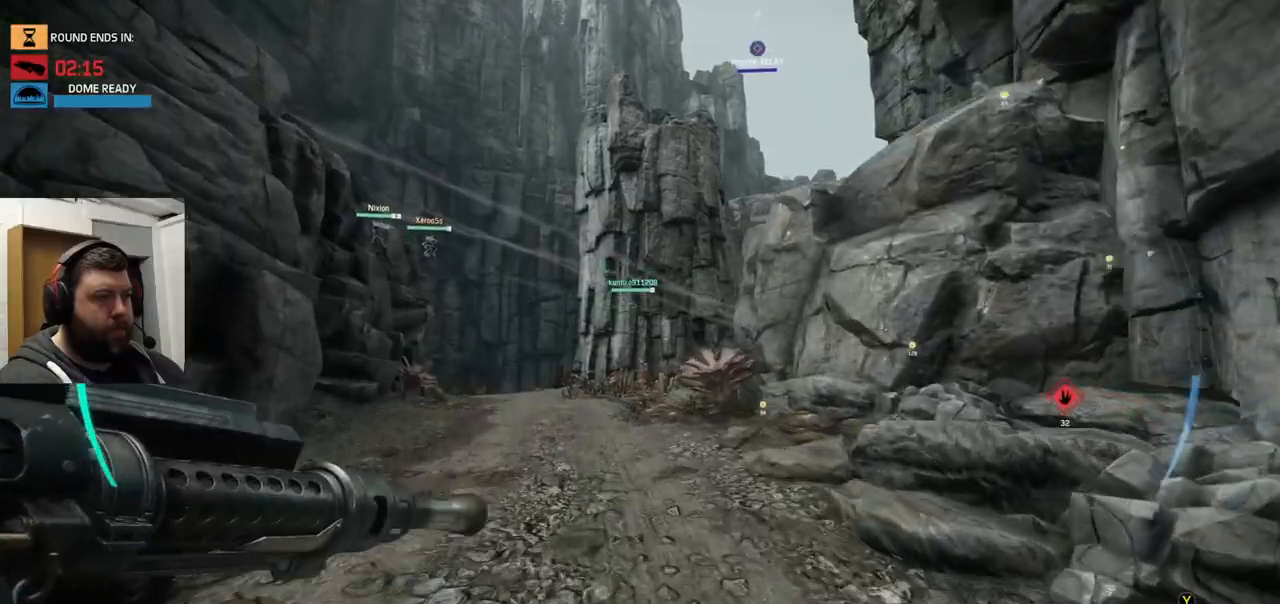
{"buttons": ["CROSS"], "left_stick": "up", "right_stick": "center", "events": [[383, "CROSS", "down"]]}
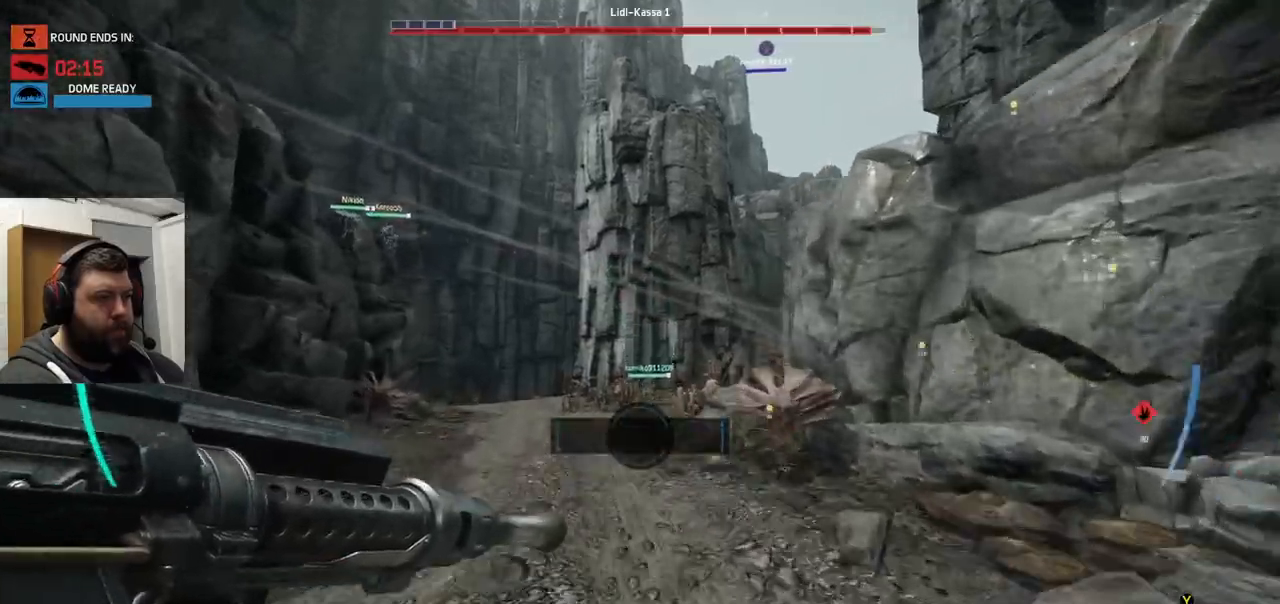
{"buttons": ["CROSS"], "left_stick": "up", "right_stick": "center", "events": [[300, "CROSS", "up"], [400, "CROSS", "down"]]}
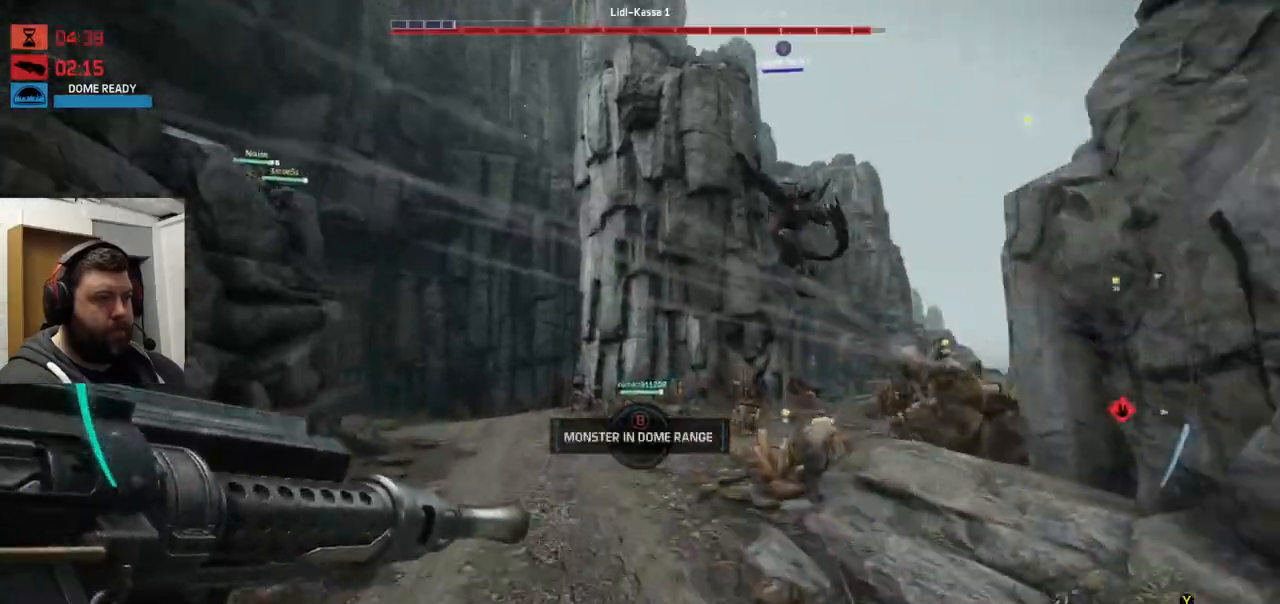
{"buttons": ["R2"], "left_stick": "up", "right_stick": "down-left", "events": [[50, "right_stick", "right"], [100, "CROSS", "up"], [117, "R2", "down"], [150, "right_stick", "center"], [433, "right_stick", "down-left"]]}
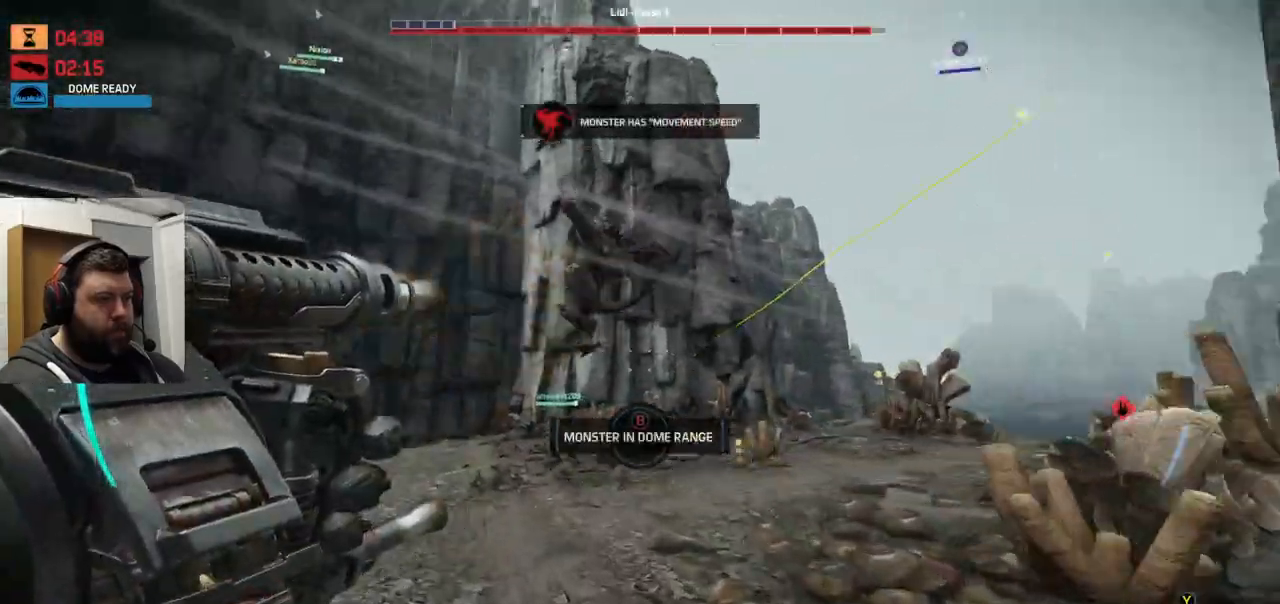
{"buttons": ["L2", "R2"], "left_stick": "up", "right_stick": "center", "events": [[17, "L2", "down"], [17, "right_stick", "left"], [333, "right_stick", "up-left"], [483, "right_stick", "center"]]}
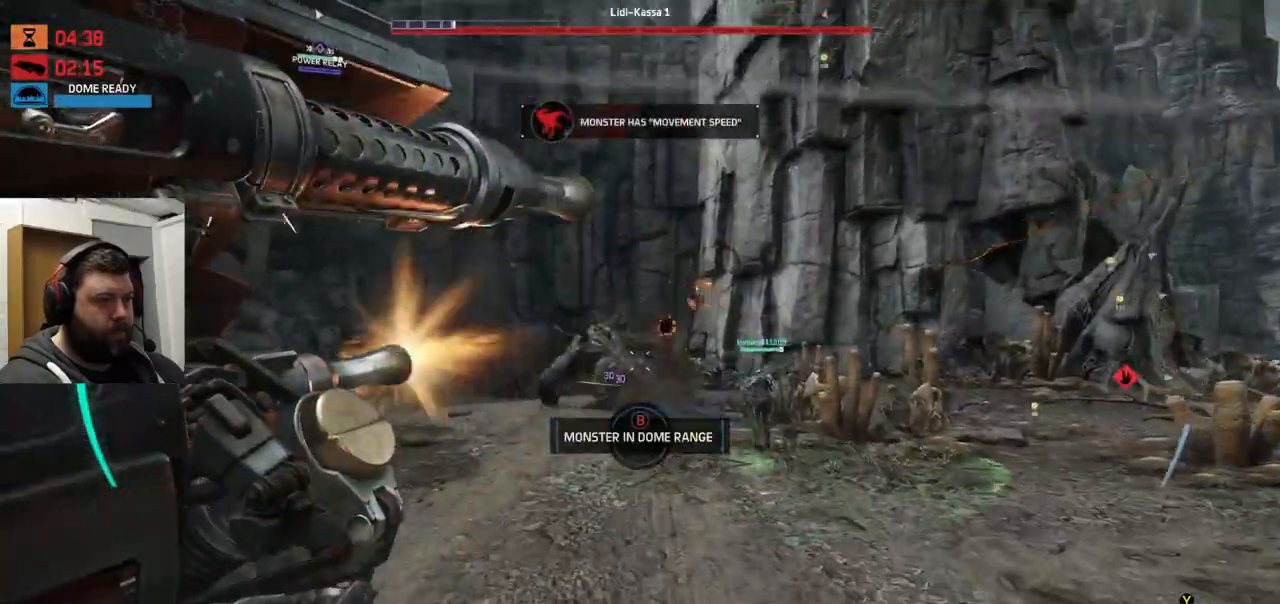
{"buttons": ["L2", "R2"], "left_stick": "up", "right_stick": "down-left", "events": [[33, "right_stick", "left"], [300, "right_stick", "center"], [467, "right_stick", "down-left"]]}
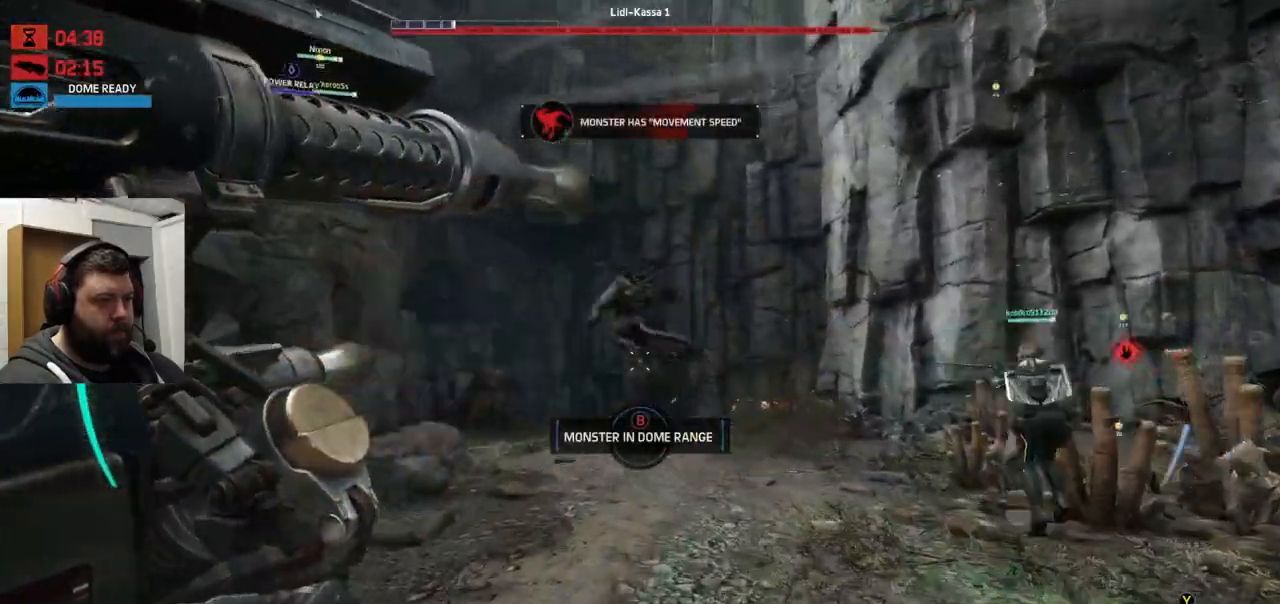
{"buttons": ["L2", "R2"], "left_stick": "up", "right_stick": "left", "events": [[133, "right_stick", "center"], [233, "right_stick", "down-left"], [350, "right_stick", "left"]]}
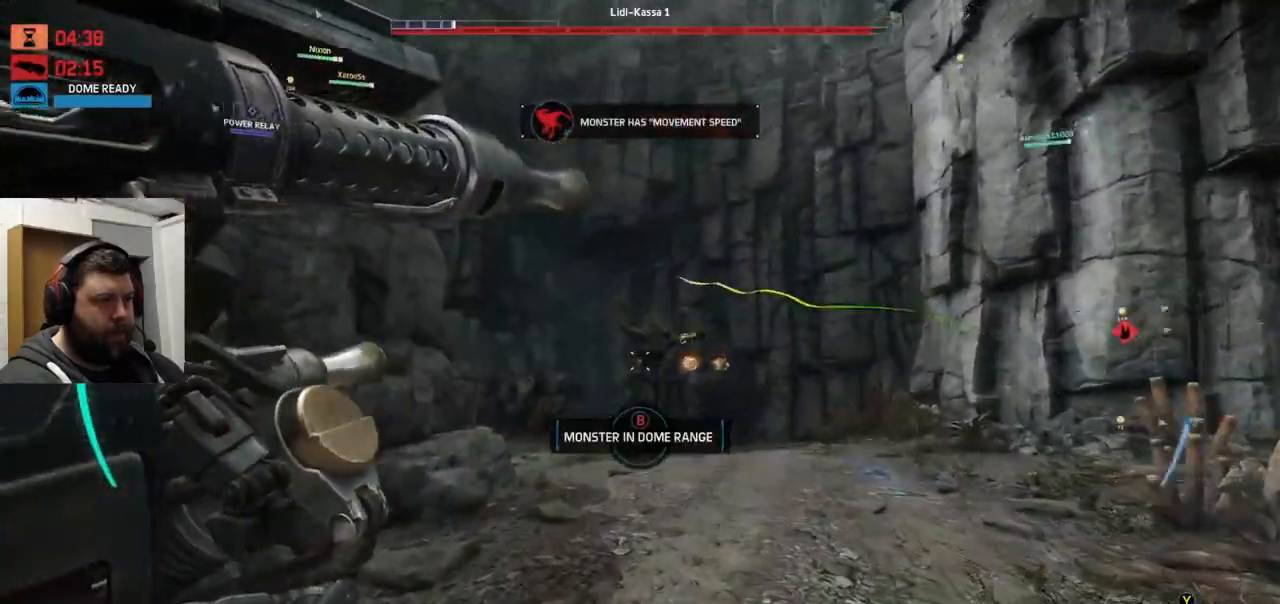
{"buttons": ["L2", "R2"], "left_stick": "up", "right_stick": "center", "events": [[83, "right_stick", "center"]]}
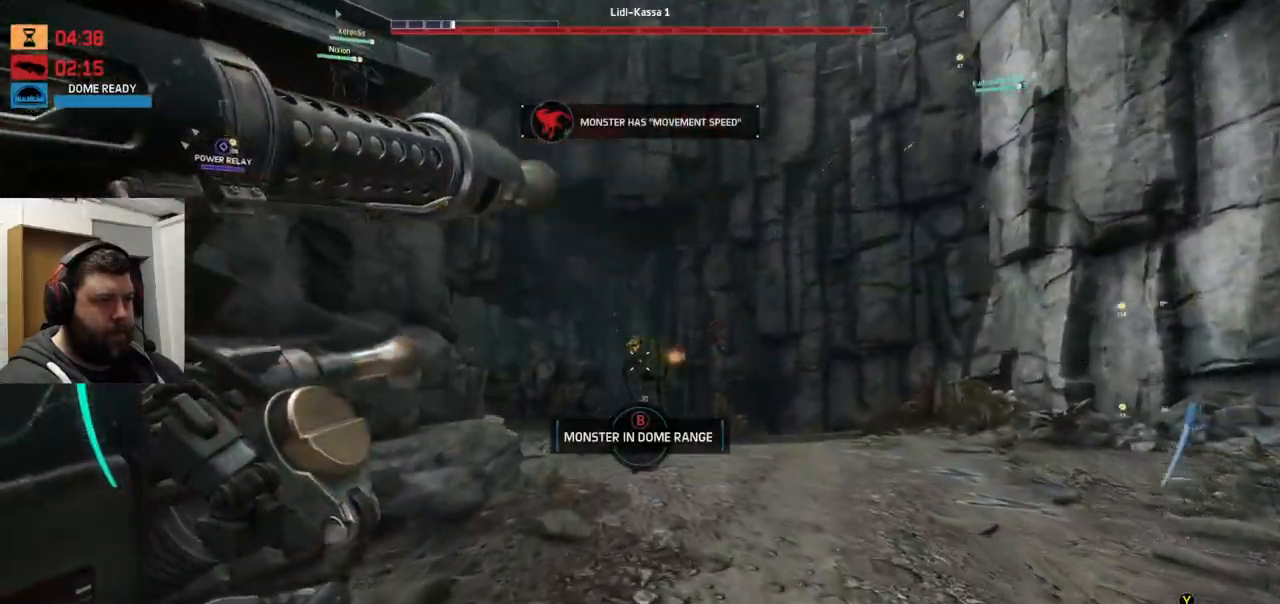
{"buttons": ["L2", "R2"], "left_stick": "up", "right_stick": "center", "events": [[367, "right_stick", "down"], [433, "right_stick", "center"]]}
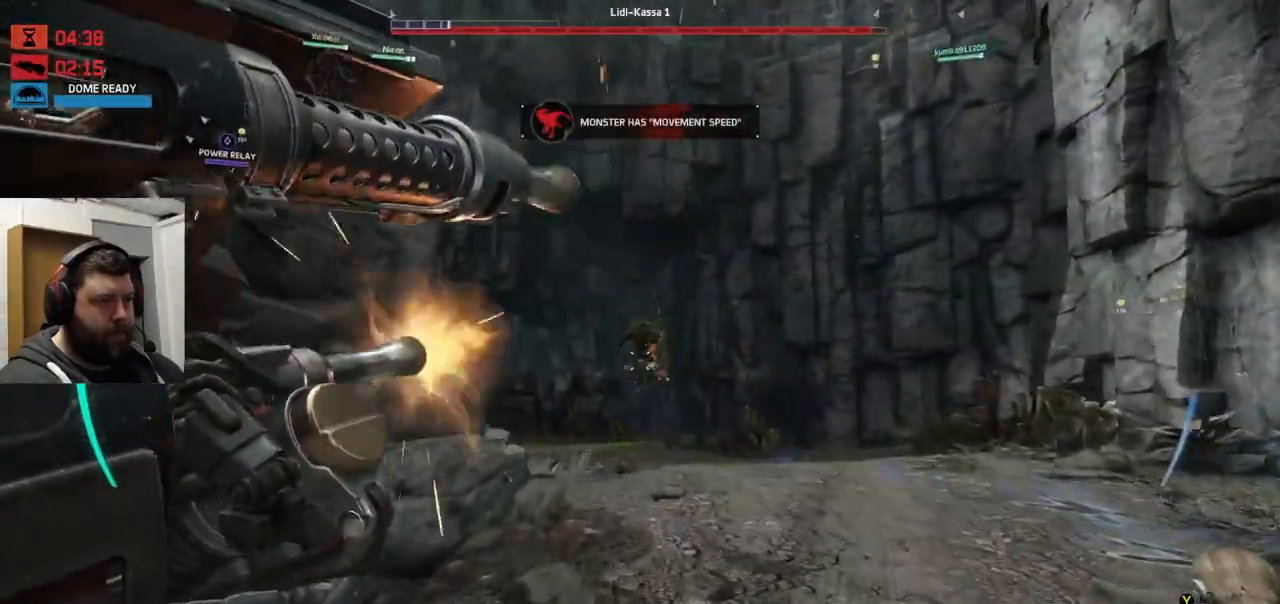
{"buttons": ["L2", "R2"], "left_stick": "up", "right_stick": "center", "events": []}
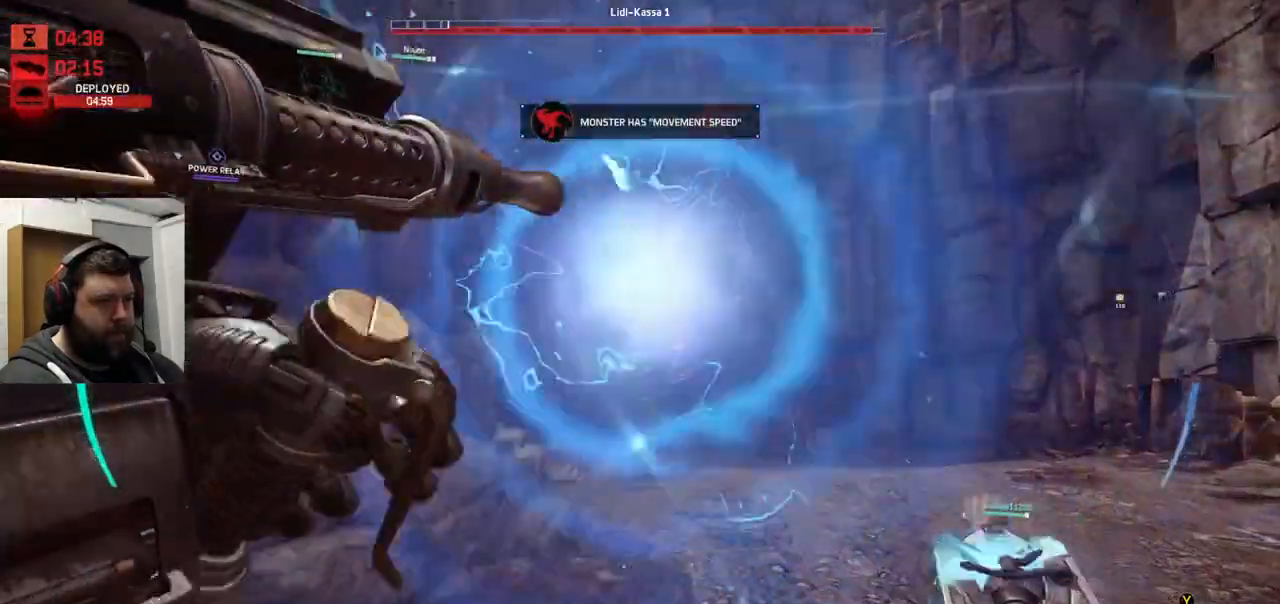
{"buttons": ["L2", "R2"], "left_stick": "up", "right_stick": "up", "events": [[400, "right_stick", "up"]]}
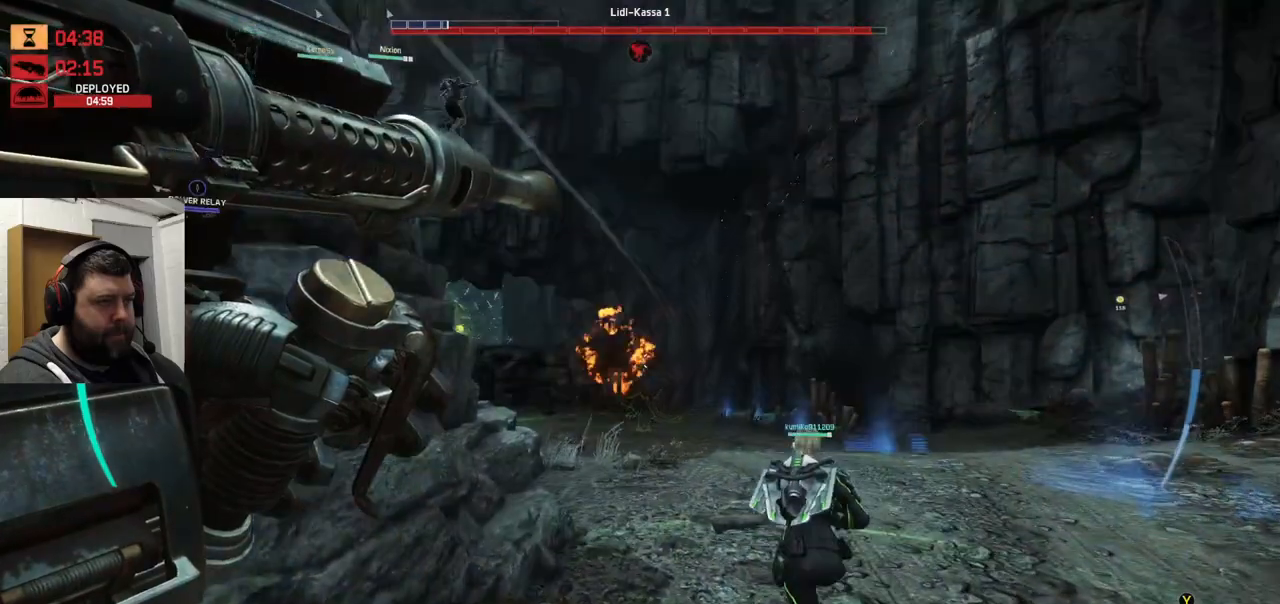
{"buttons": ["L2", "R2"], "left_stick": "up", "right_stick": "center", "events": [[33, "right_stick", "center"], [217, "right_stick", "up-left"], [317, "right_stick", "center"]]}
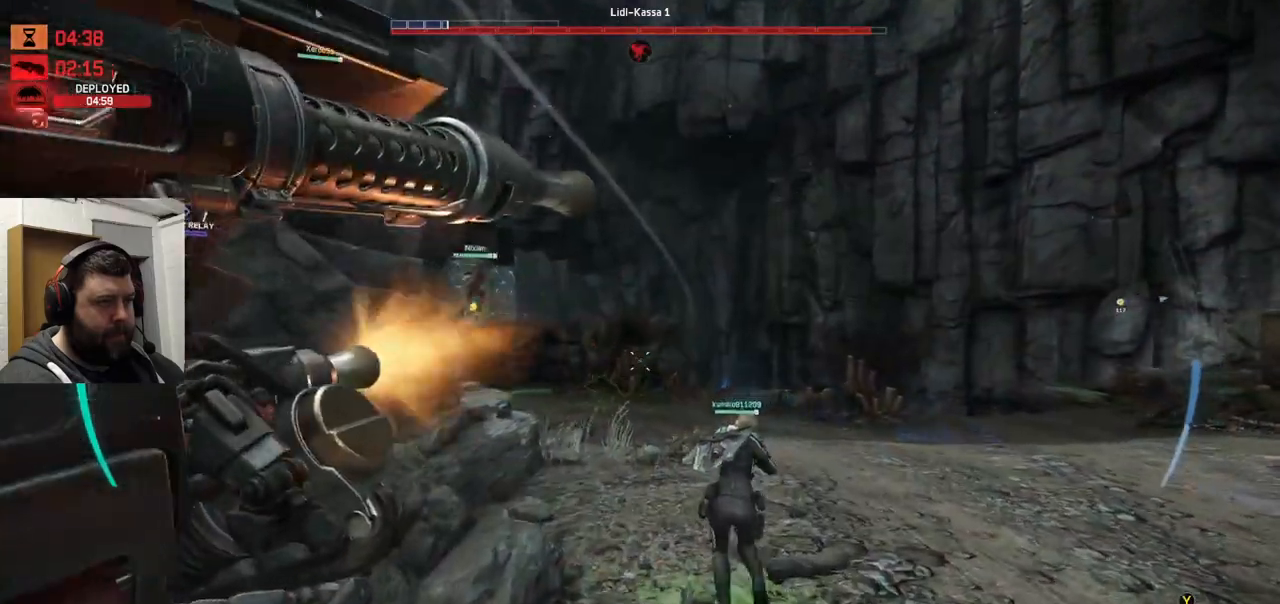
{"buttons": [], "left_stick": "up", "right_stick": "center", "events": [[167, "right_stick", "left"], [217, "R2", "up"], [267, "L2", "up"], [300, "right_stick", "center"], [417, "CROSS", "down"], [500, "CROSS", "up"]]}
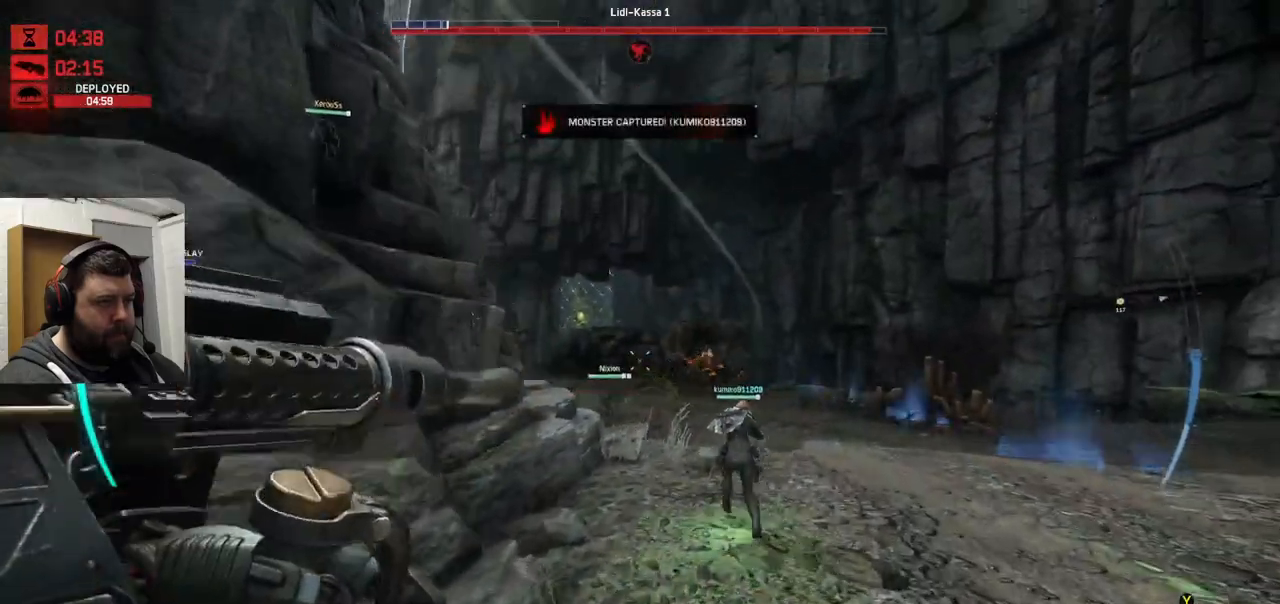
{"buttons": [], "left_stick": "up", "right_stick": "center", "events": [[67, "CROSS", "down"], [133, "CROSS", "up"], [200, "CROSS", "down"], [317, "CROSS", "up"]]}
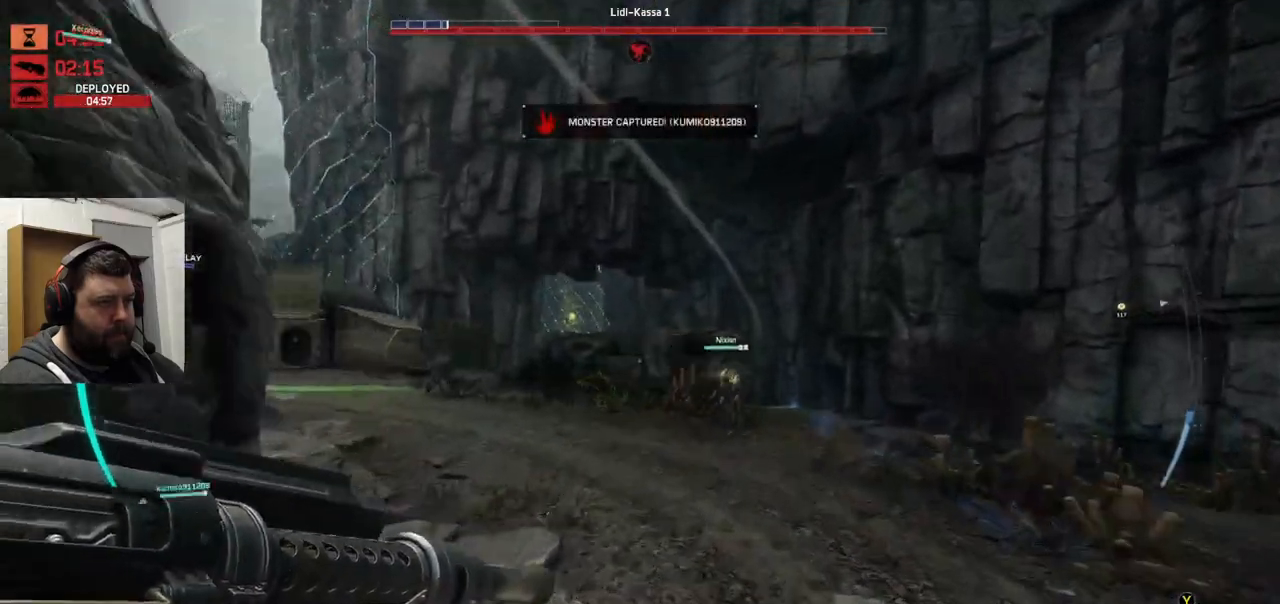
{"buttons": [], "left_stick": "up", "right_stick": "center", "events": [[150, "right_stick", "left"], [217, "right_stick", "center"]]}
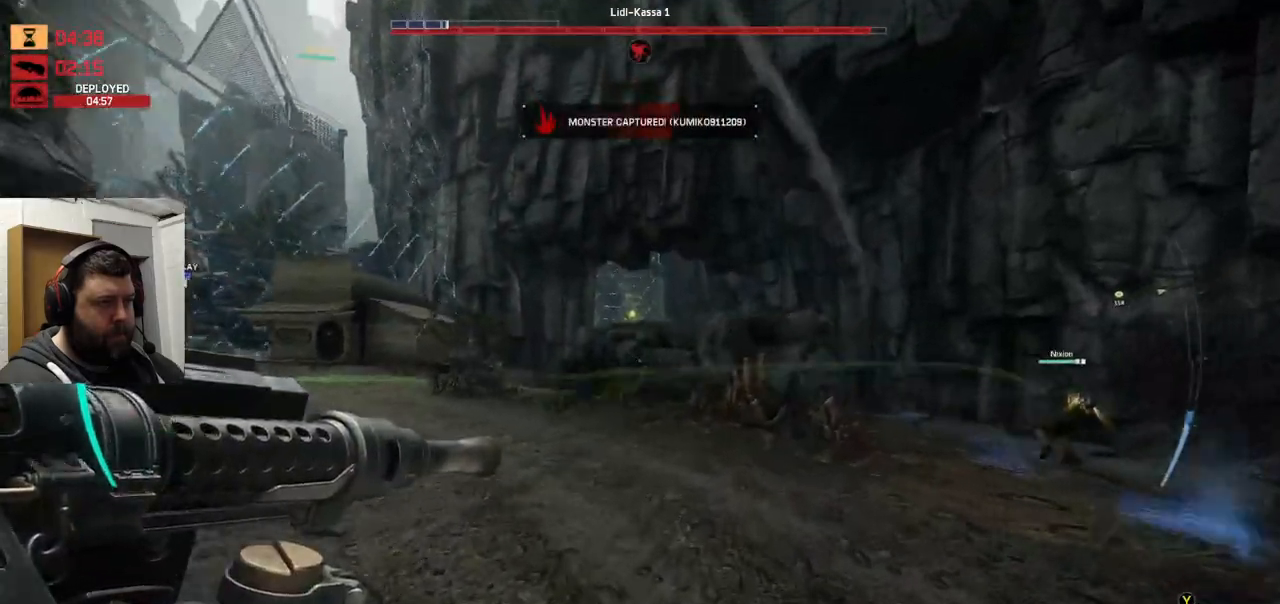
{"buttons": [], "left_stick": "up", "right_stick": "center", "events": [[17, "right_stick", "left"], [150, "right_stick", "center"], [383, "CROSS", "down"], [450, "CROSS", "up"]]}
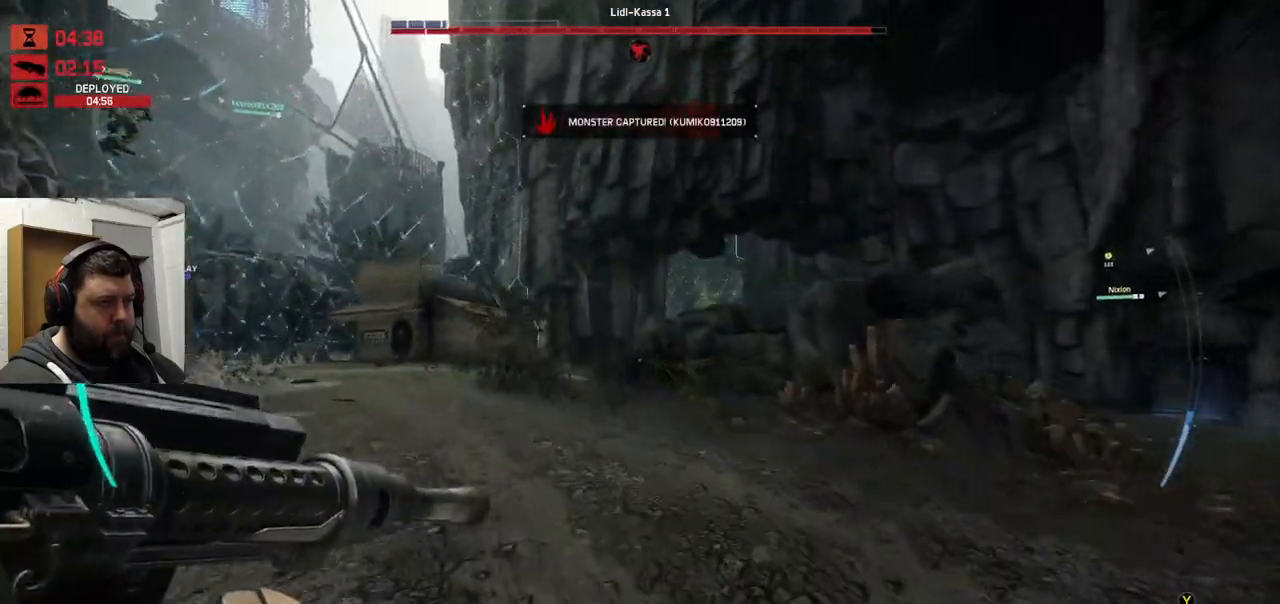
{"buttons": [], "left_stick": "up", "right_stick": "center"}
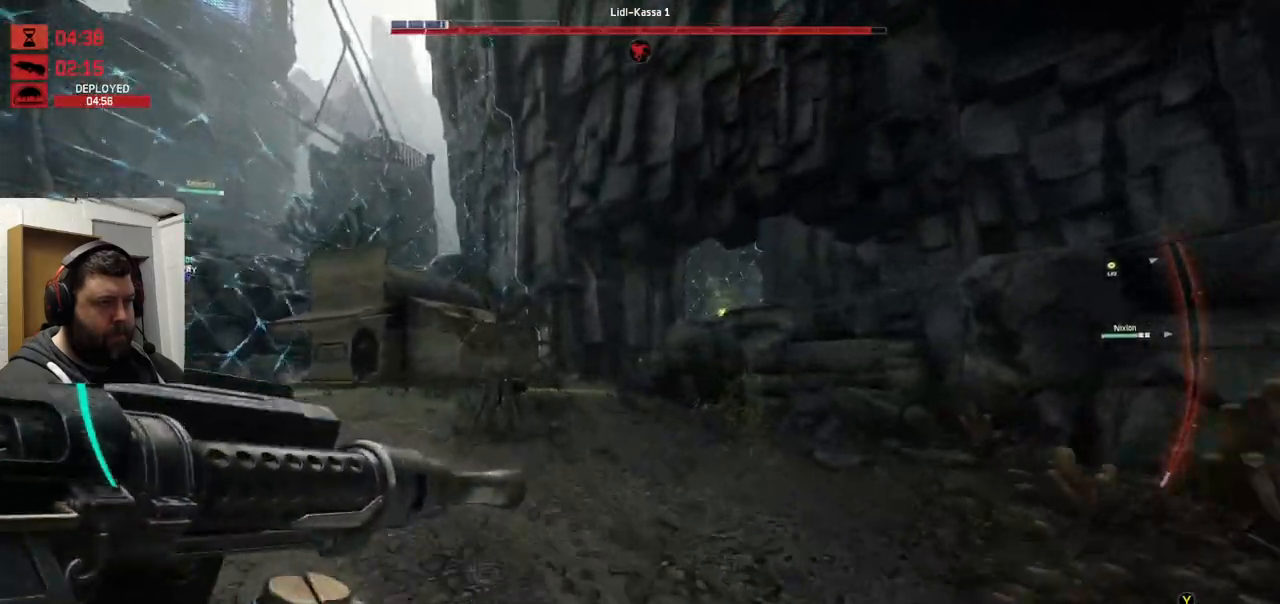
{"buttons": [], "left_stick": "up", "right_stick": "center", "events": [[250, "right_stick", "right"], [417, "right_stick", "center"]]}
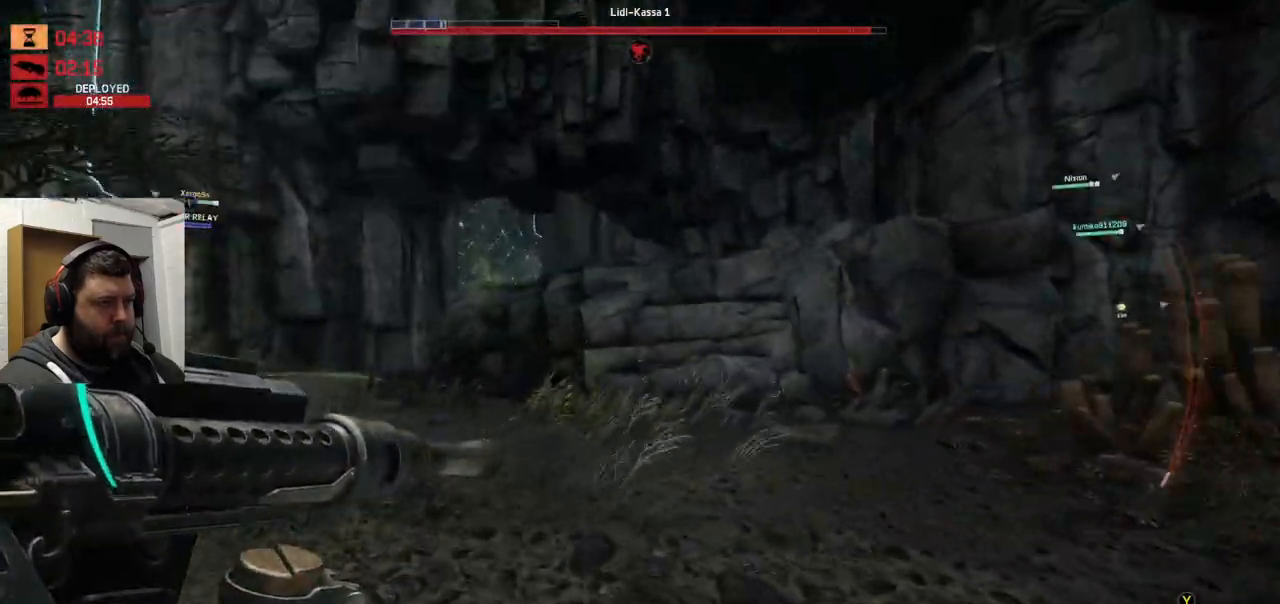
{"buttons": ["CROSS"], "left_stick": "up", "right_stick": "center", "events": [[67, "CROSS", "down"], [100, "CROSS", "up"], [217, "CROSS", "down"], [283, "CROSS", "up"], [333, "CROSS", "down"]]}
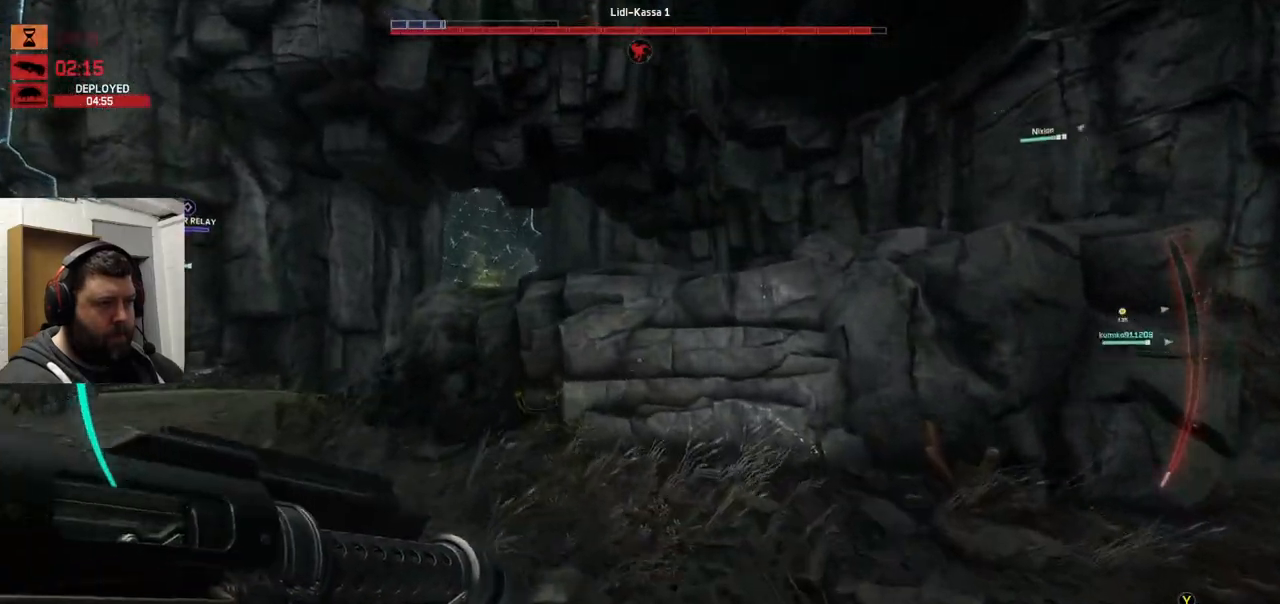
{"buttons": ["CROSS"], "left_stick": "up", "right_stick": "center", "events": []}
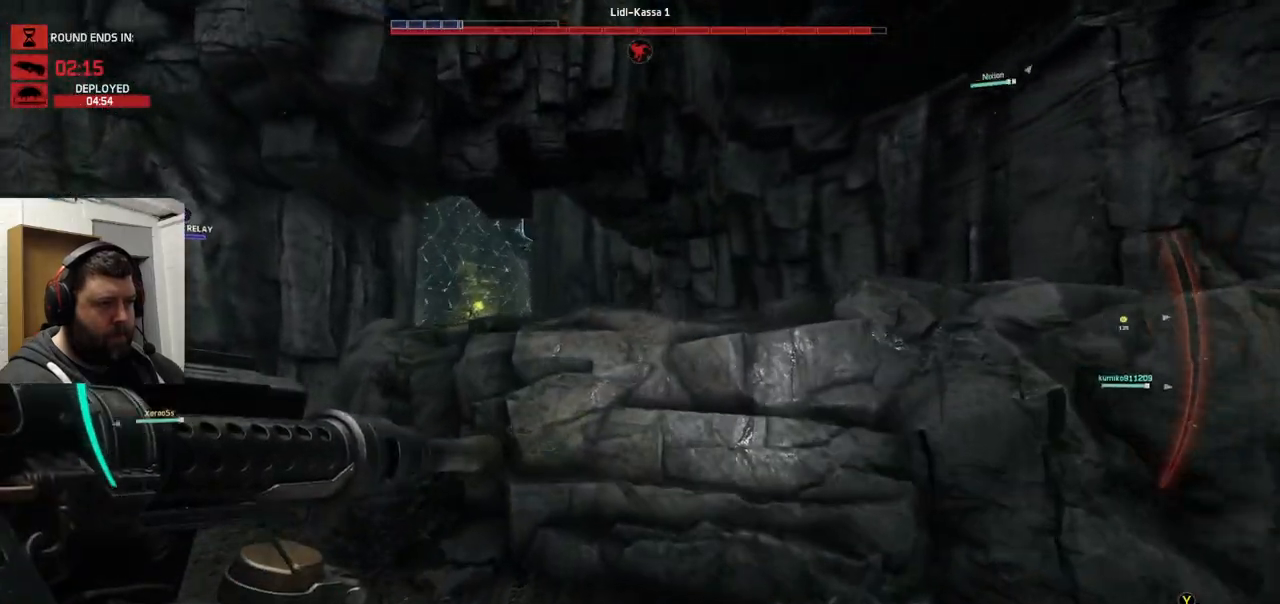
{"buttons": ["CROSS"], "left_stick": "up", "right_stick": "center", "events": []}
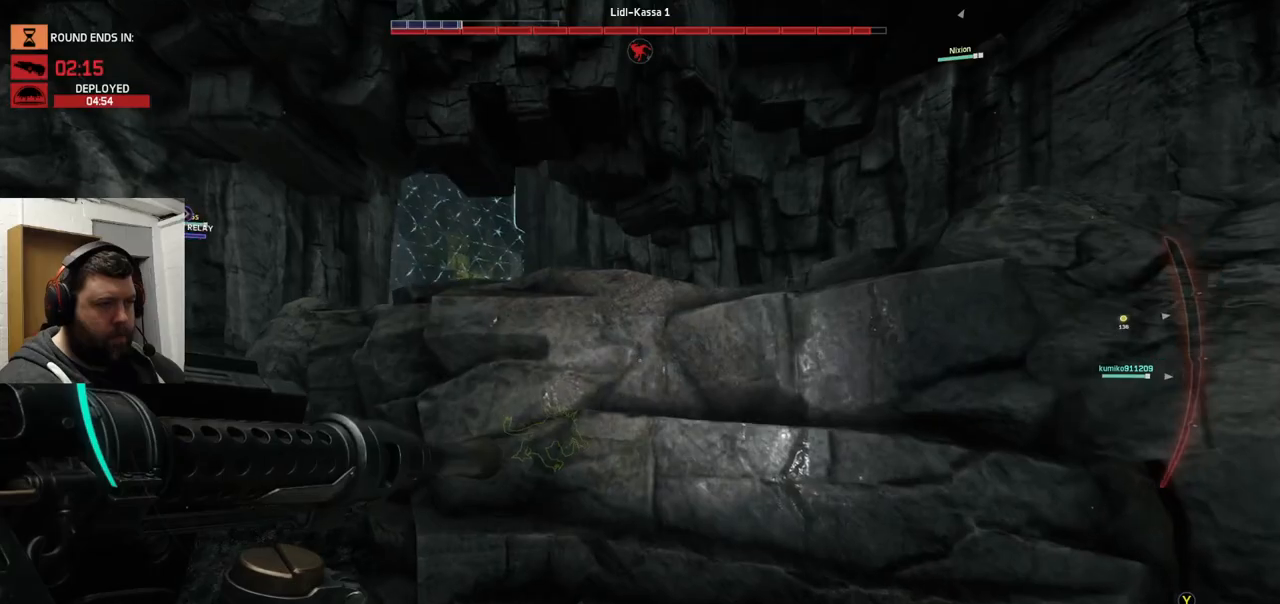
{"buttons": ["CROSS"], "left_stick": "up", "right_stick": "center", "events": []}
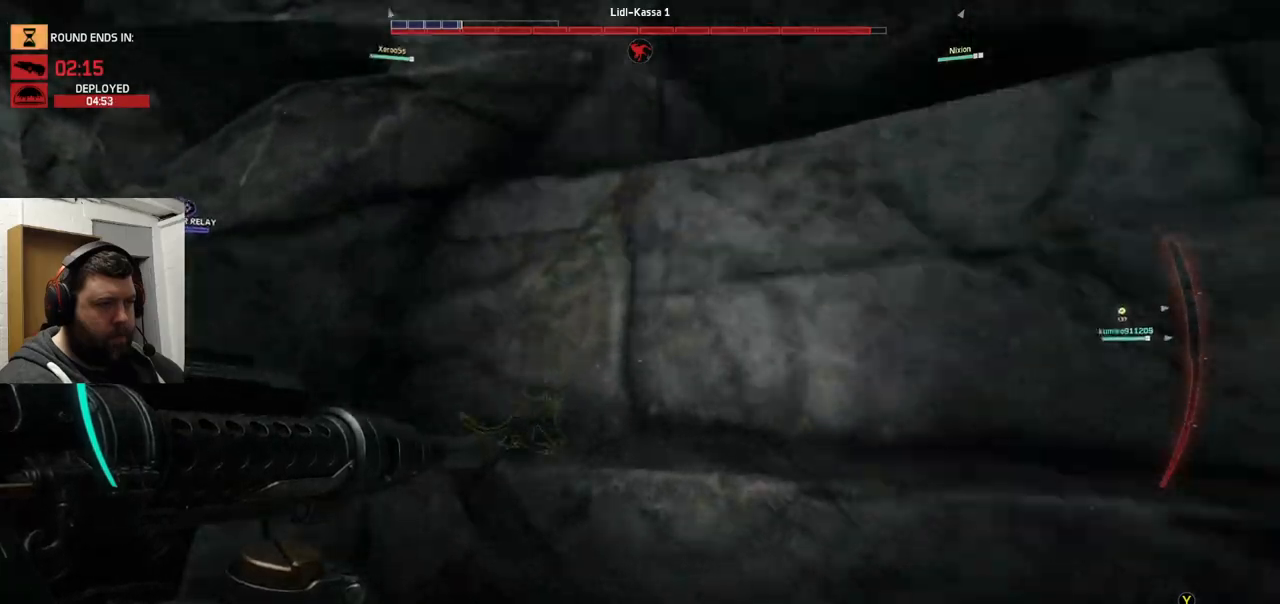
{"buttons": ["CROSS"], "left_stick": "up", "right_stick": "center", "events": []}
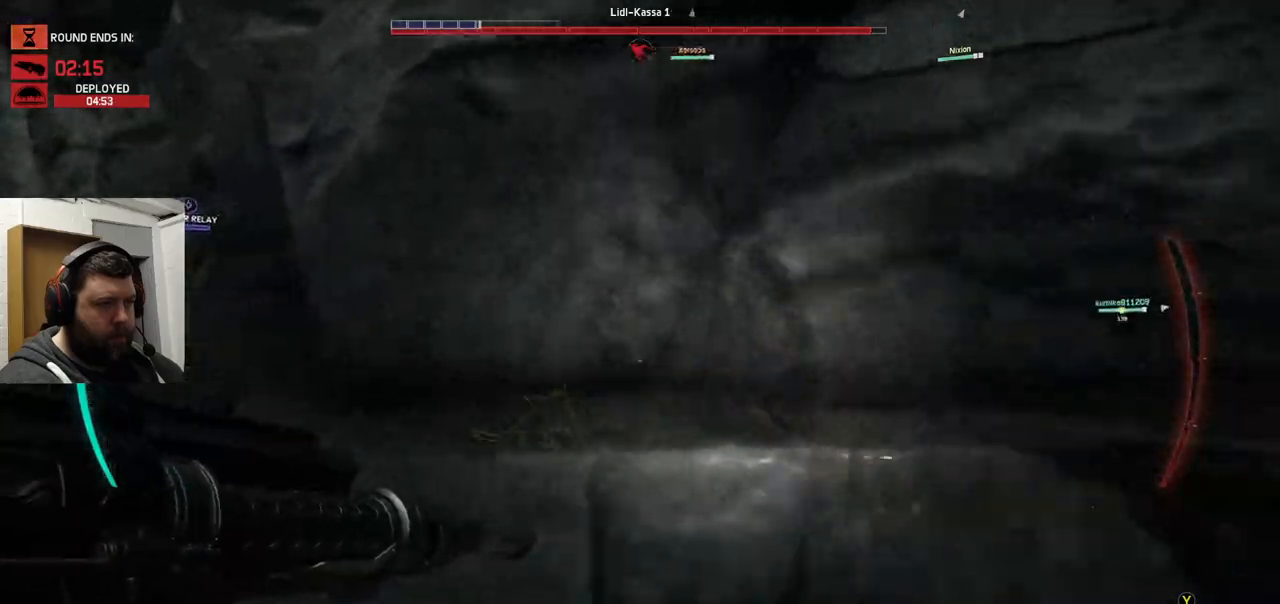
{"buttons": ["CROSS"], "left_stick": "up", "right_stick": "center", "events": []}
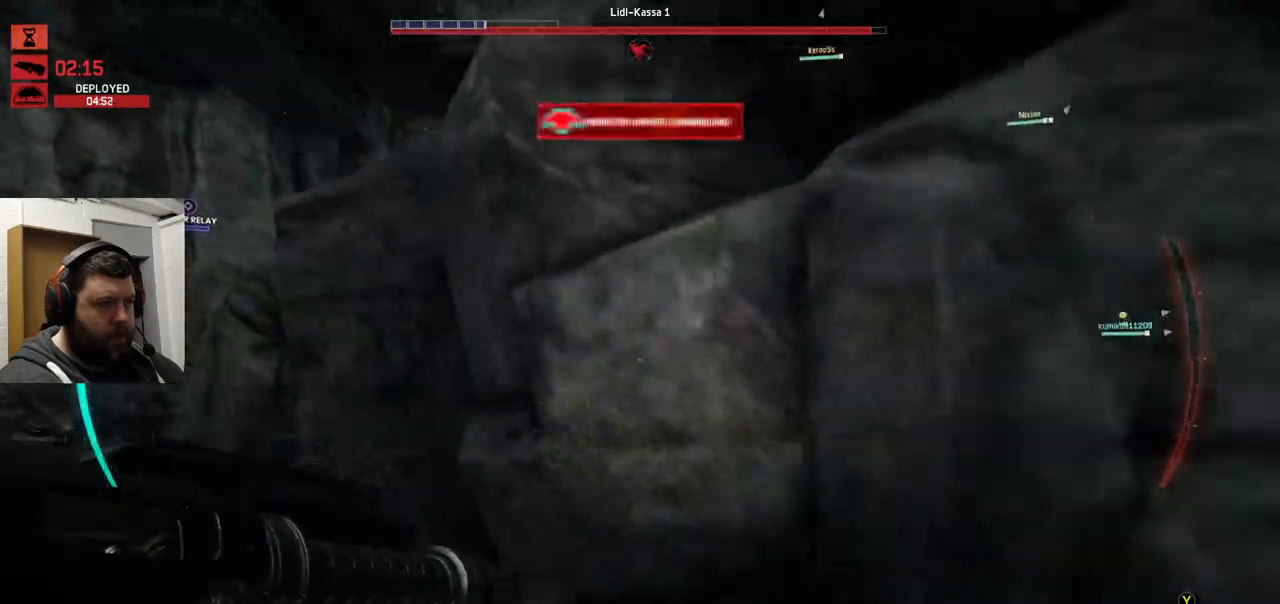
{"buttons": ["CROSS"], "left_stick": "up", "right_stick": "center", "events": []}
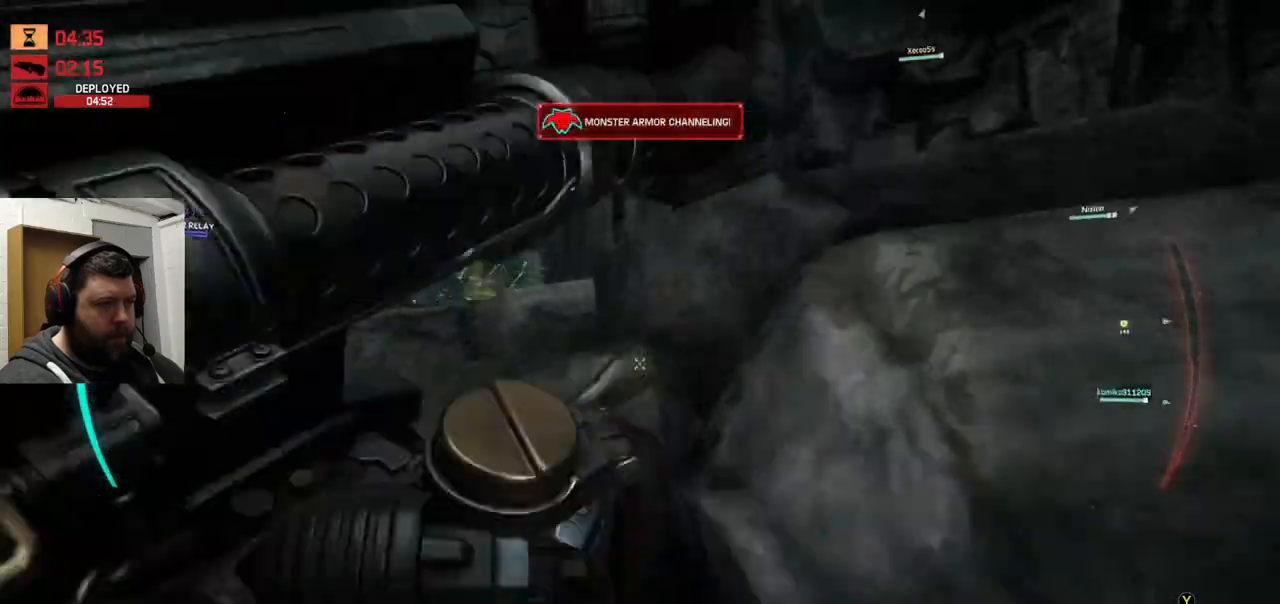
{"buttons": [], "left_stick": "up", "right_stick": "center", "events": [[317, "CROSS", "up"]]}
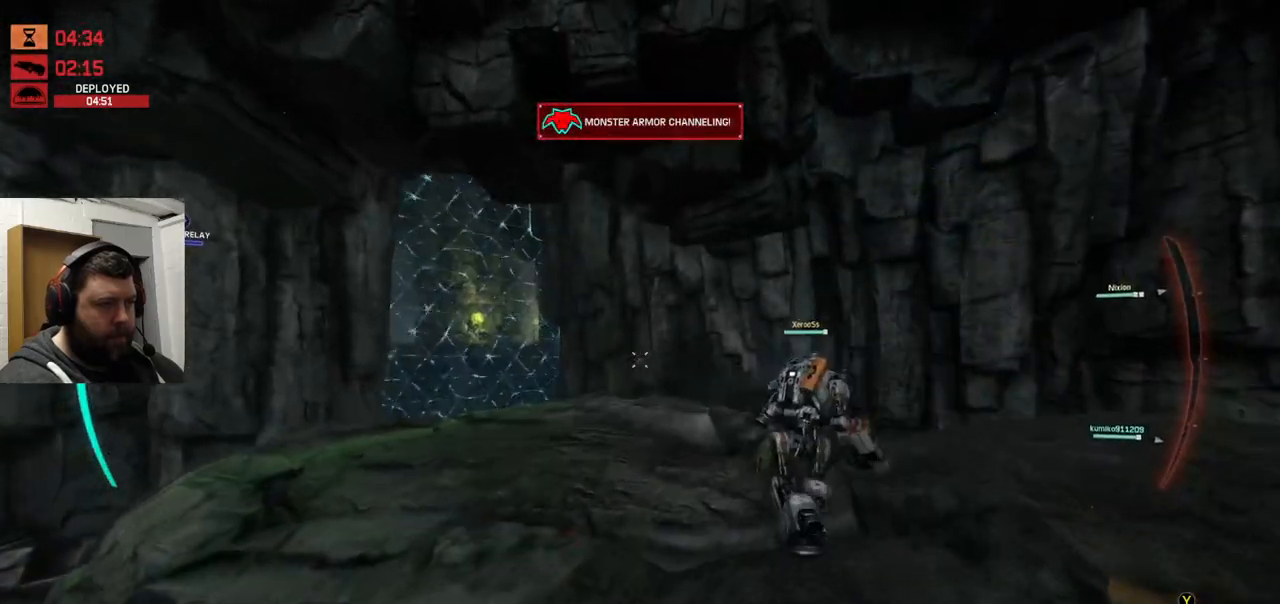
{"buttons": [], "left_stick": "up", "right_stick": "center", "events": [[17, "right_stick", "up"], [150, "right_stick", "center"], [350, "right_stick", "up-left"], [467, "right_stick", "center"]]}
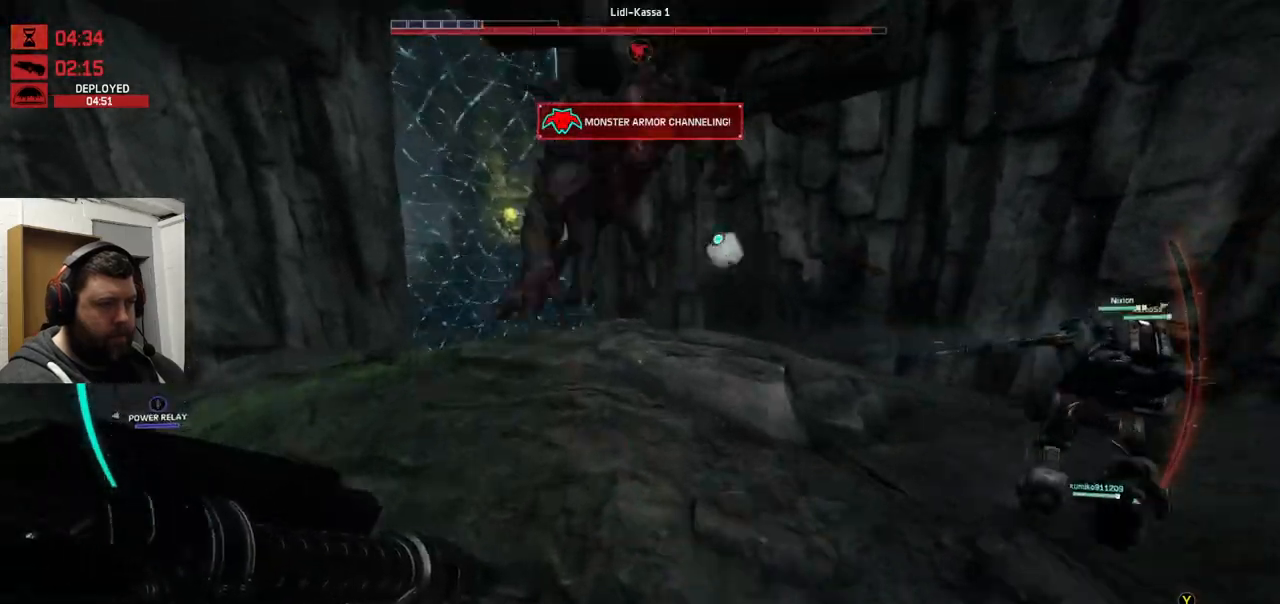
{"buttons": [], "left_stick": "up-left", "right_stick": "up-left", "events": [[183, "right_stick", "down-right"], [250, "right_stick", "right"], [367, "L1", "down"], [367, "left_stick", "up-left"], [367, "right_stick", "up-left"], [500, "L1", "up"]]}
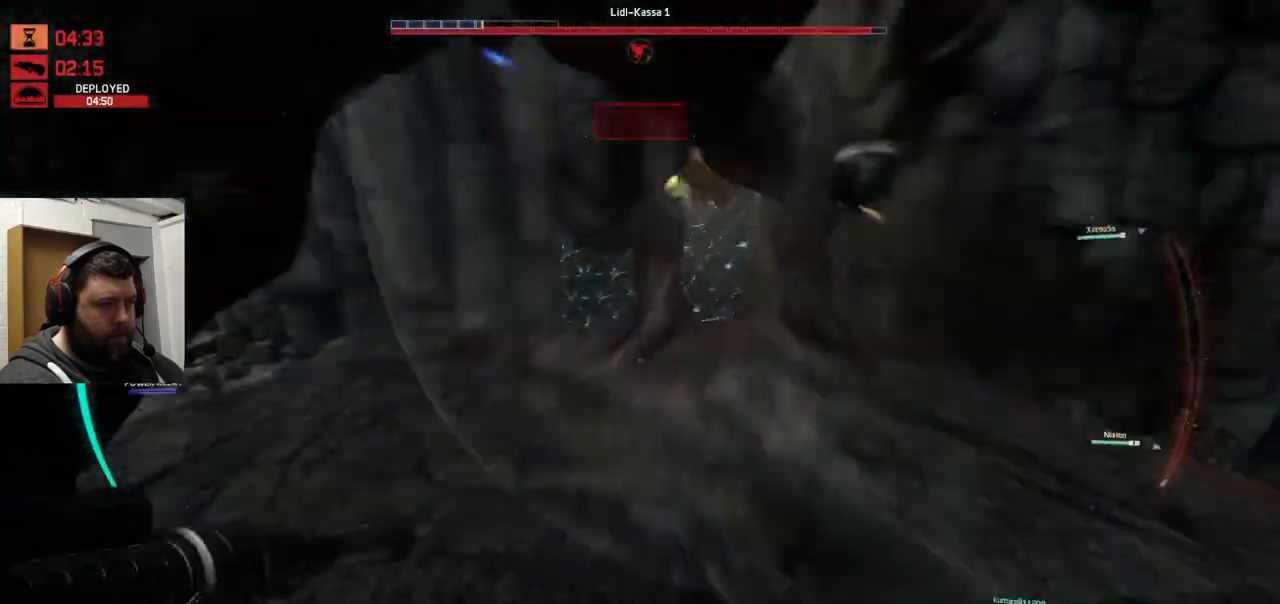
{"buttons": [], "left_stick": "down", "right_stick": "up-left", "events": [[33, "left_stick", "down-left"], [150, "left_stick", "down"], [167, "right_stick", "up"], [300, "right_stick", "center"], [350, "right_stick", "up-left"]]}